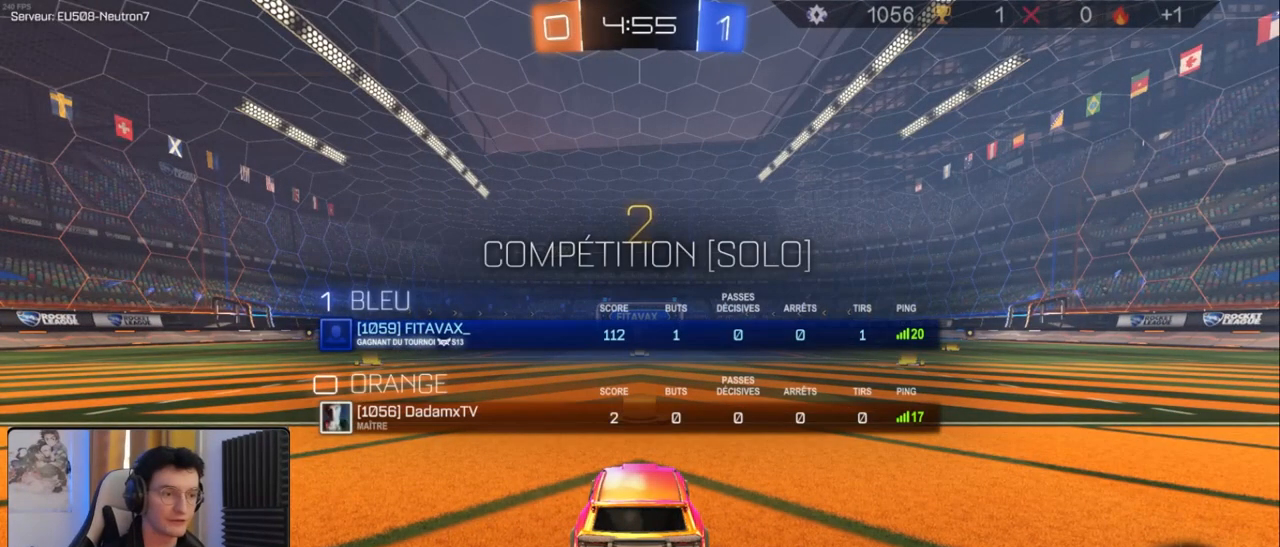
Gameplay with a controller (PlayStation layout); each line is a JSON object with the inputs held at the frame after it. "events" lists button and stick changes between this image and that frame as [ms after this image, input, new state], when the widget could be followed in between.
{"buttons": ["R2"], "left_stick": "right", "right_stick": "center", "events": [[50, "left_stick", "left"], [217, "left_stick", "right"], [283, "SQUARE", "up"], [350, "left_stick", "left"], [483, "left_stick", "right"]]}
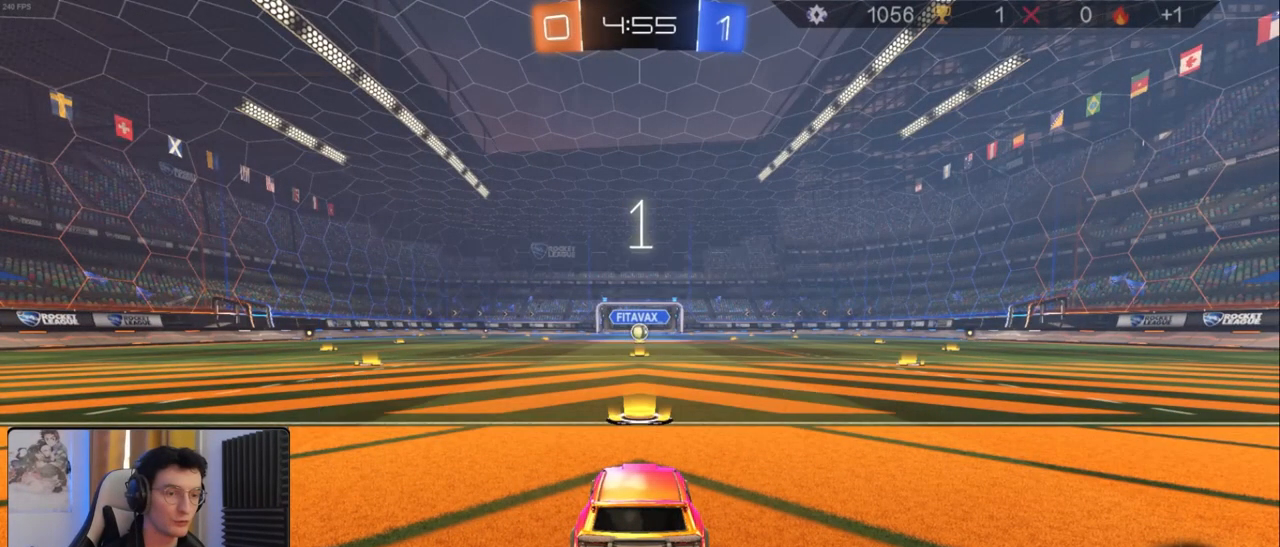
{"buttons": ["R1", "R2"], "left_stick": "center", "right_stick": "center", "events": [[133, "left_stick", "left"], [217, "left_stick", "center"], [383, "R1", "down"]]}
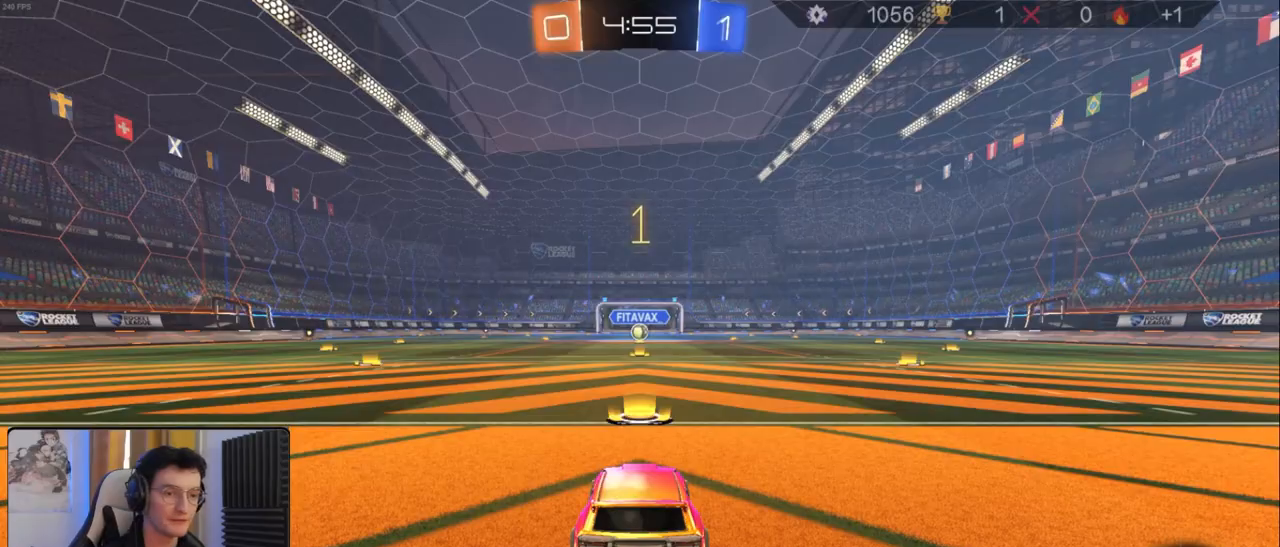
{"buttons": ["R1", "R2"], "left_stick": "center", "right_stick": "center", "events": []}
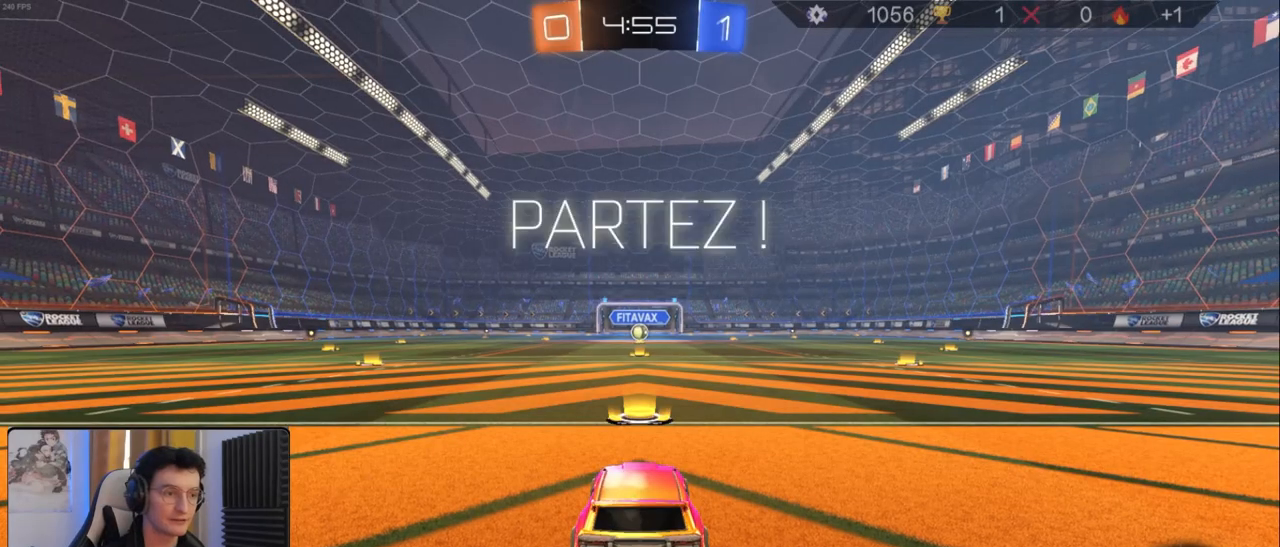
{"buttons": ["L1", "R1", "R2"], "left_stick": "up-left", "right_stick": "center", "events": [[317, "left_stick", "down-right"], [400, "CROSS", "down"], [450, "L1", "down"], [467, "left_stick", "up-left"], [483, "CROSS", "up"]]}
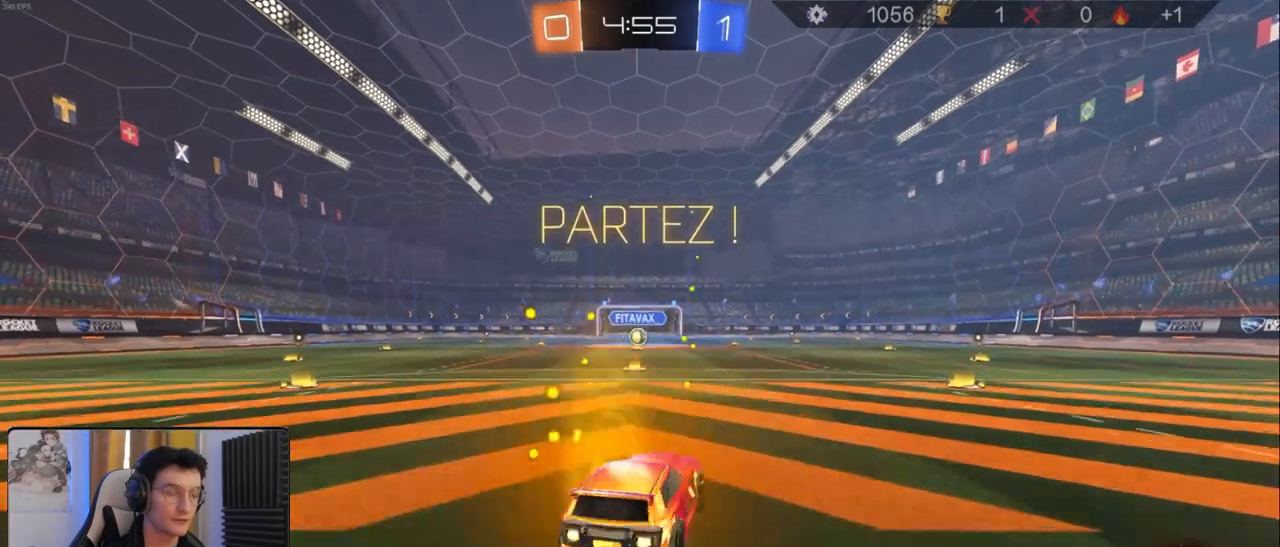
{"buttons": ["L1", "R1", "R2"], "left_stick": "down-left", "right_stick": "center", "events": [[33, "CROSS", "down"], [83, "left_stick", "down"], [150, "CROSS", "up"], [300, "left_stick", "down-left"]]}
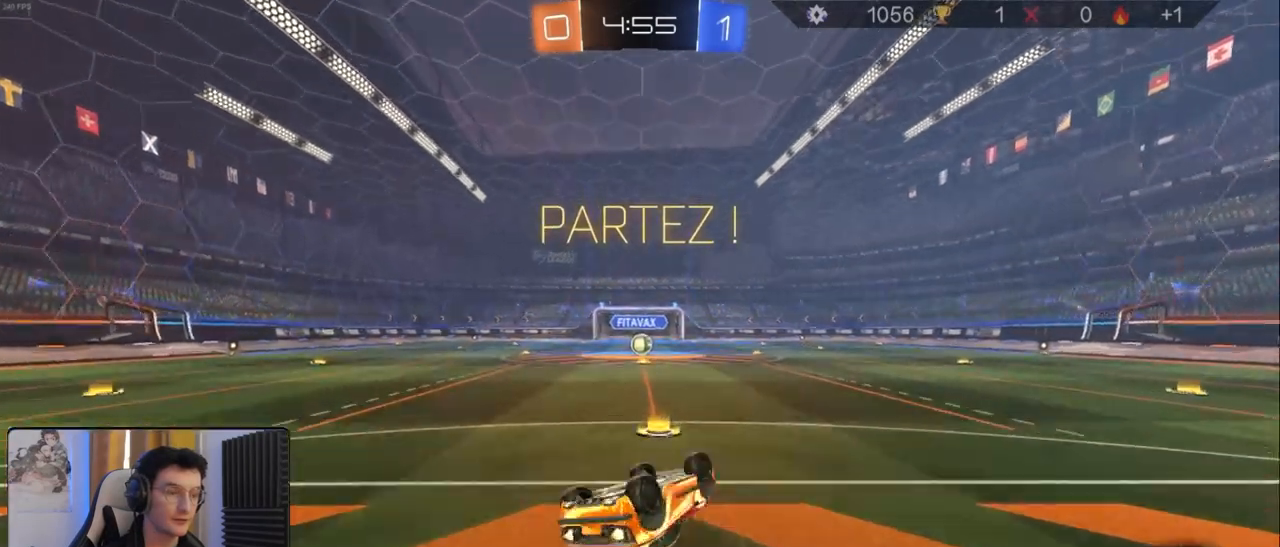
{"buttons": ["R2"], "left_stick": "center", "right_stick": "center", "events": [[233, "R1", "up"], [250, "L1", "up"], [350, "left_stick", "center"]]}
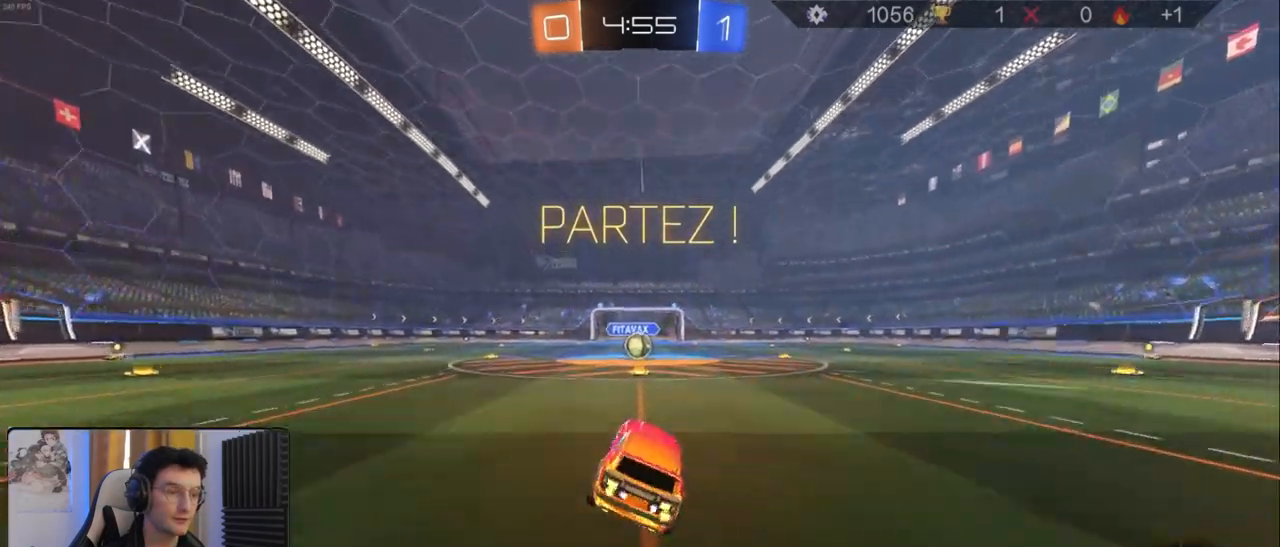
{"buttons": ["R2"], "left_stick": "center", "right_stick": "center", "events": []}
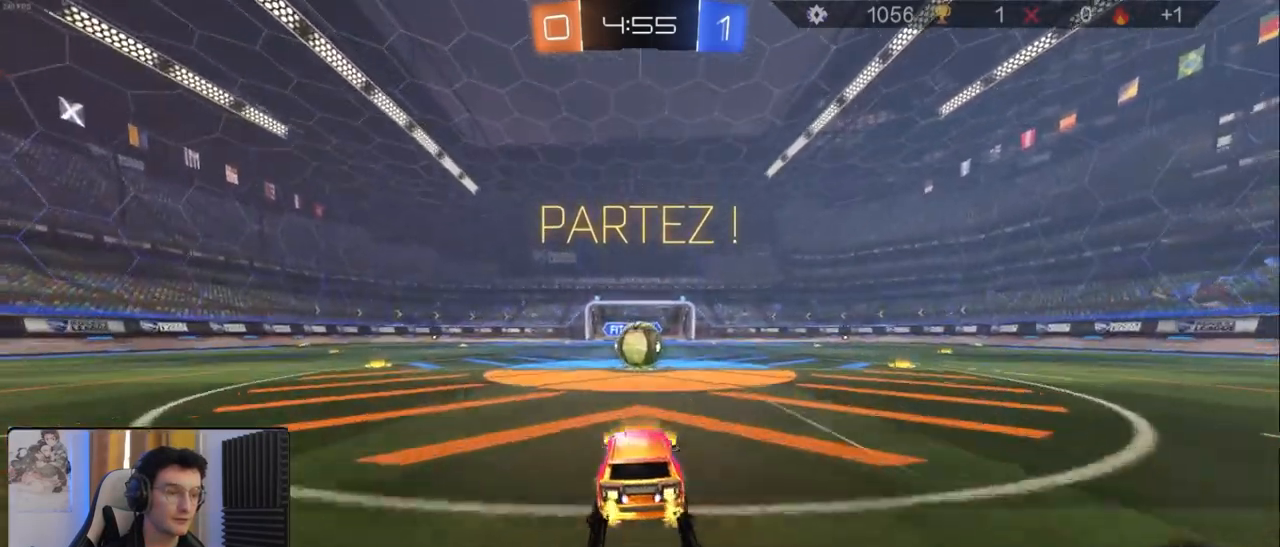
{"buttons": ["L1", "R2"], "left_stick": "up-right", "right_stick": "center", "events": [[100, "CROSS", "down"], [133, "CROSS", "up"], [350, "left_stick", "right"], [400, "L1", "down"], [400, "left_stick", "up-right"], [417, "CROSS", "down"], [483, "CROSS", "up"]]}
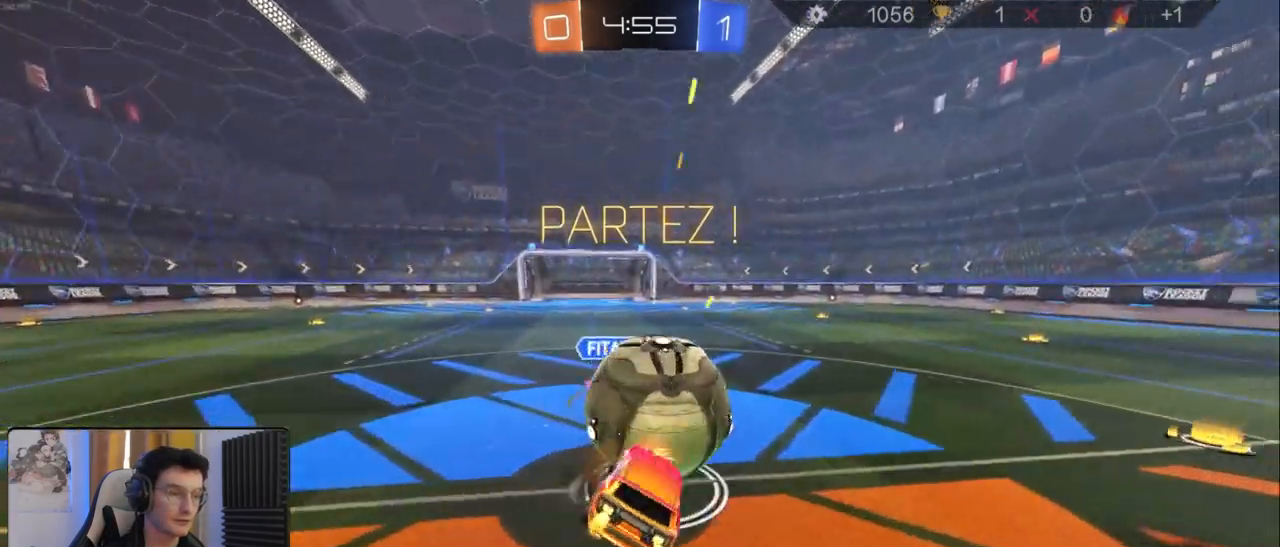
{"buttons": ["R2"], "left_stick": "center", "right_stick": "center", "events": [[300, "L1", "up"], [317, "left_stick", "center"]]}
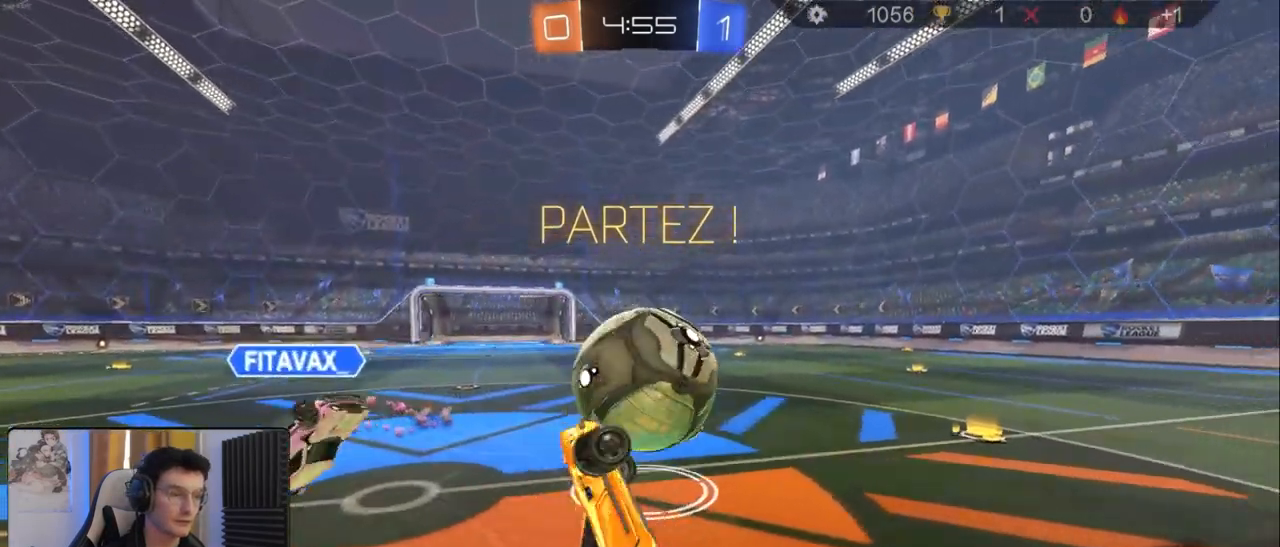
{"buttons": ["R1", "R2"], "left_stick": "left", "right_stick": "center", "events": [[33, "left_stick", "up"], [333, "left_stick", "center"], [450, "left_stick", "left"], [500, "R1", "down"]]}
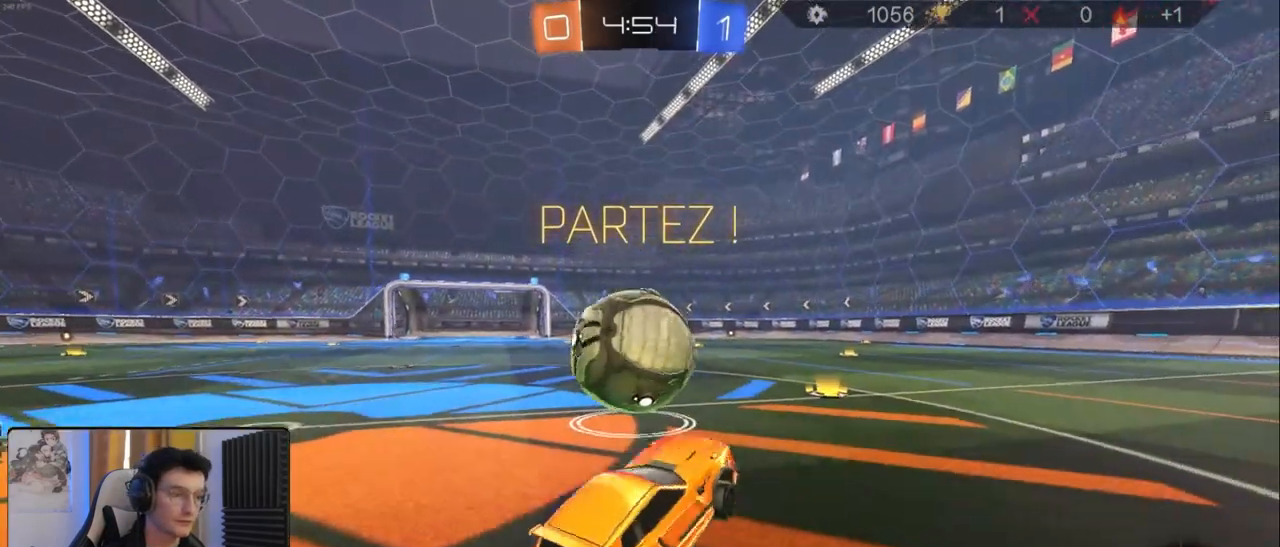
{"buttons": ["R1", "R2"], "left_stick": "center", "right_stick": "center", "events": [[117, "R1", "up"], [267, "R1", "down"], [433, "left_stick", "center"]]}
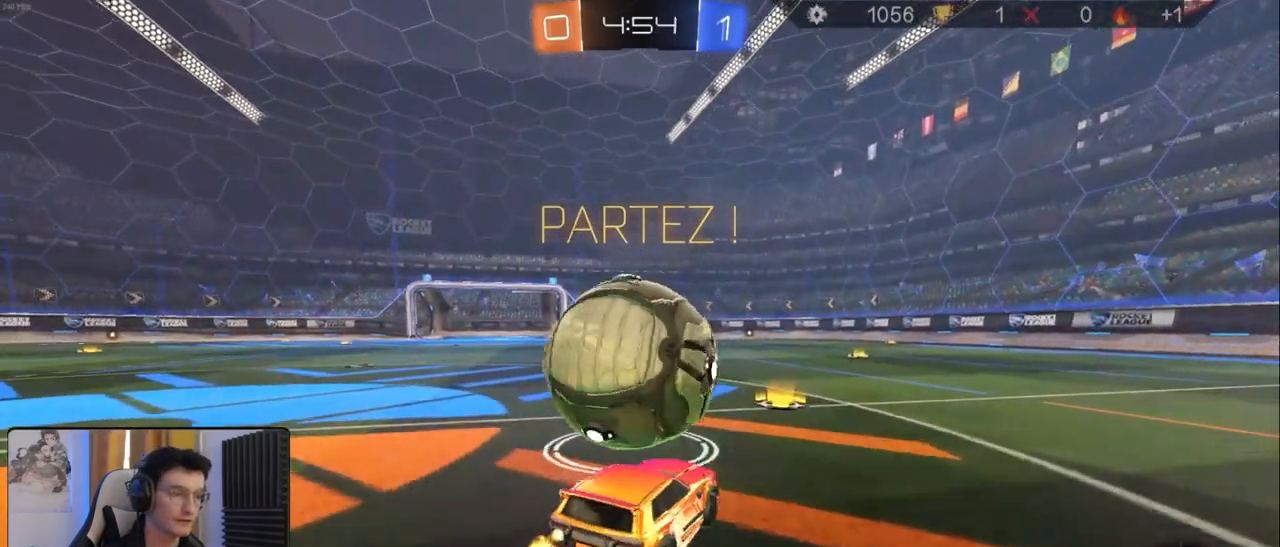
{"buttons": ["R1", "R2"], "left_stick": "down-left", "right_stick": "center", "events": [[150, "R1", "up"], [383, "left_stick", "down-left"], [500, "R1", "down"]]}
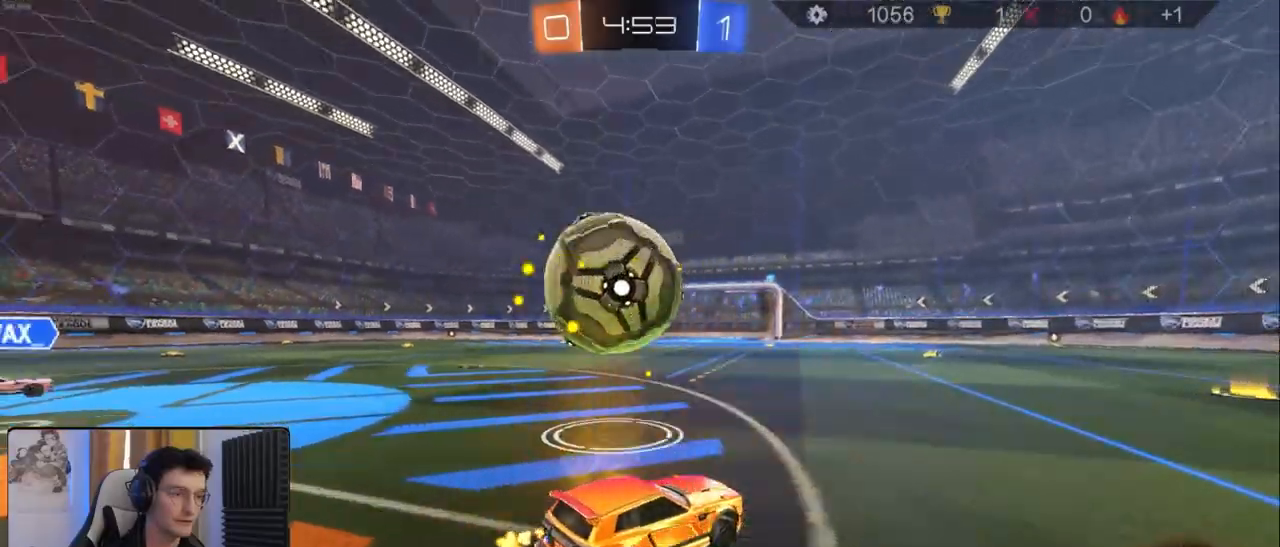
{"buttons": ["CROSS", "L1", "R1", "R2"], "left_stick": "up-left", "right_stick": "center", "events": [[267, "CROSS", "down"], [367, "CROSS", "up"], [367, "L1", "down"], [400, "left_stick", "up-left"], [417, "CROSS", "down"]]}
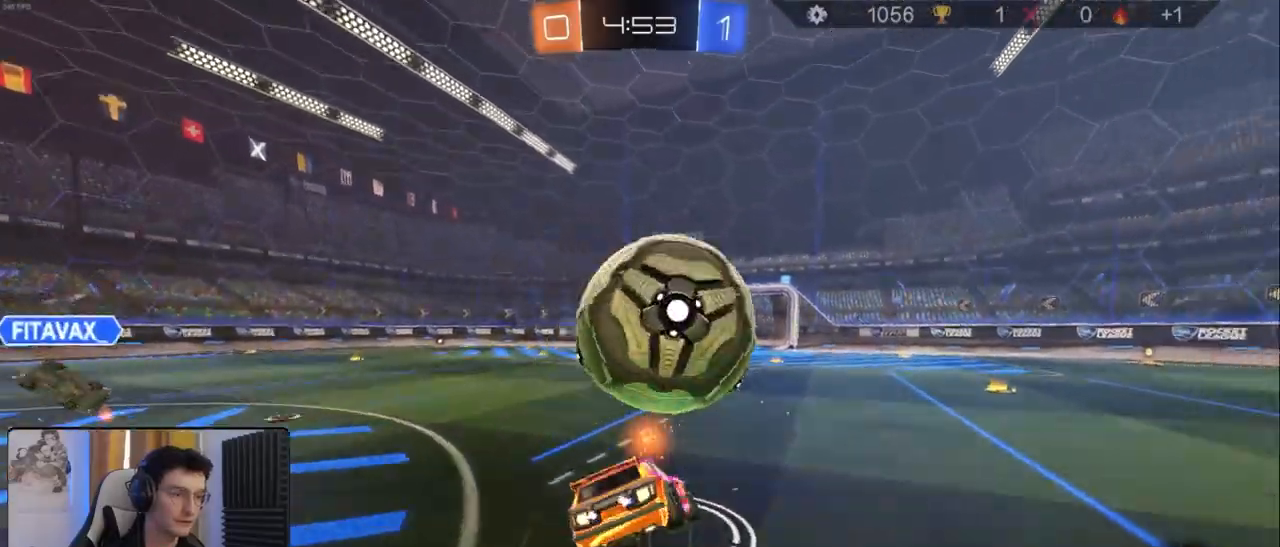
{"buttons": ["L1", "R2"], "left_stick": "left", "right_stick": "center", "events": [[33, "CROSS", "up"], [67, "left_stick", "left"], [367, "R1", "up"]]}
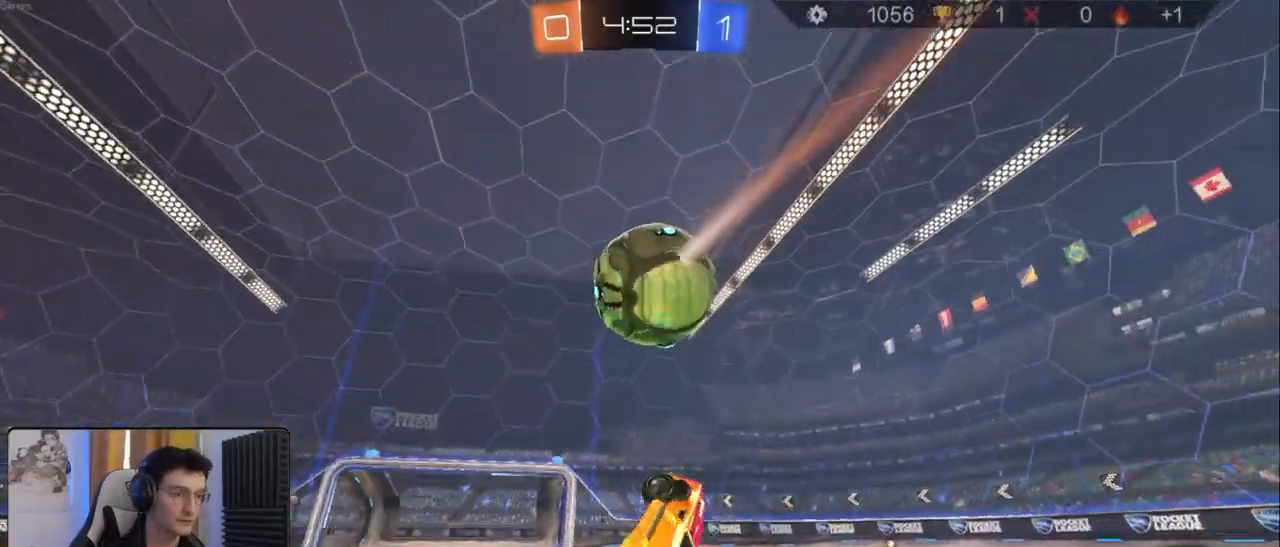
{"buttons": ["R2"], "left_stick": "right", "right_stick": "center", "events": [[67, "L1", "up"], [133, "left_stick", "center"], [233, "left_stick", "right"]]}
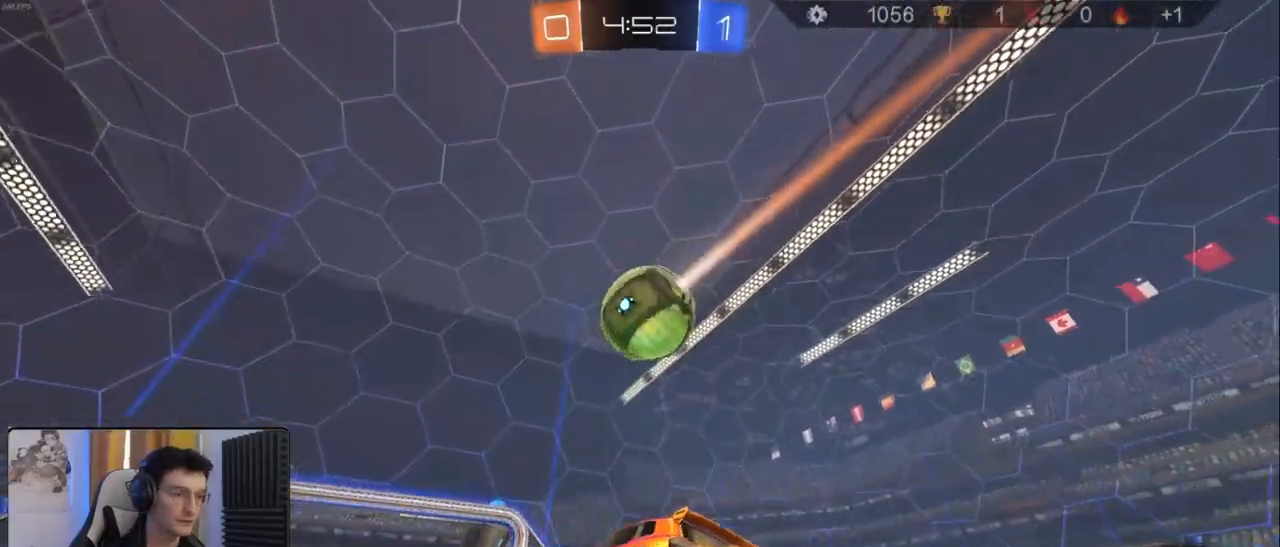
{"buttons": ["R2"], "left_stick": "right", "right_stick": "center", "events": []}
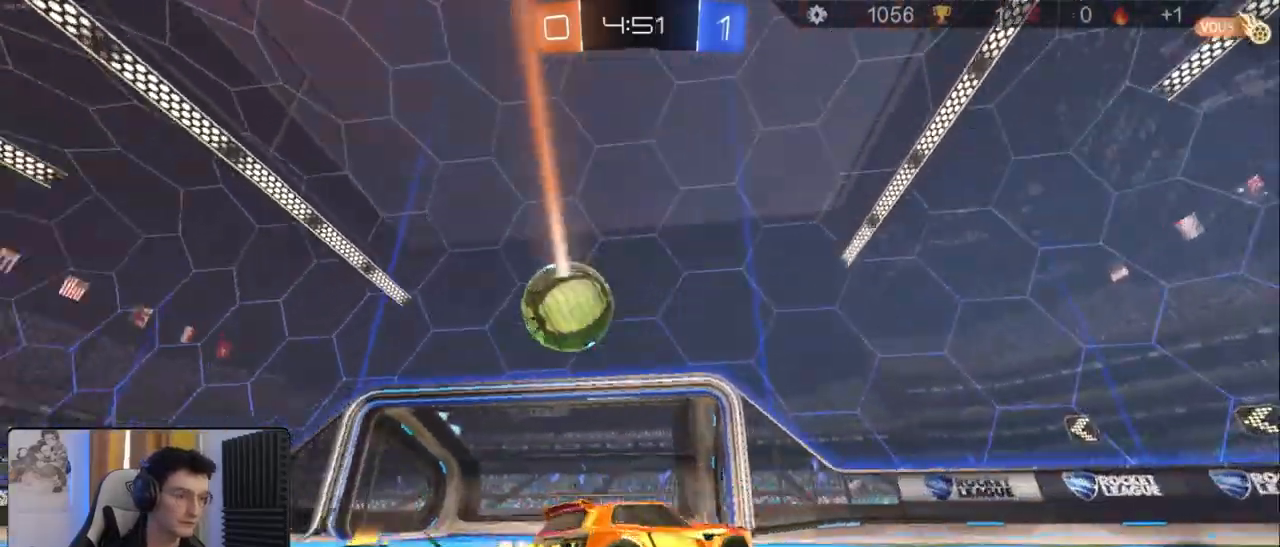
{"buttons": [], "left_stick": "right", "right_stick": "center", "events": [[400, "R2", "up"]]}